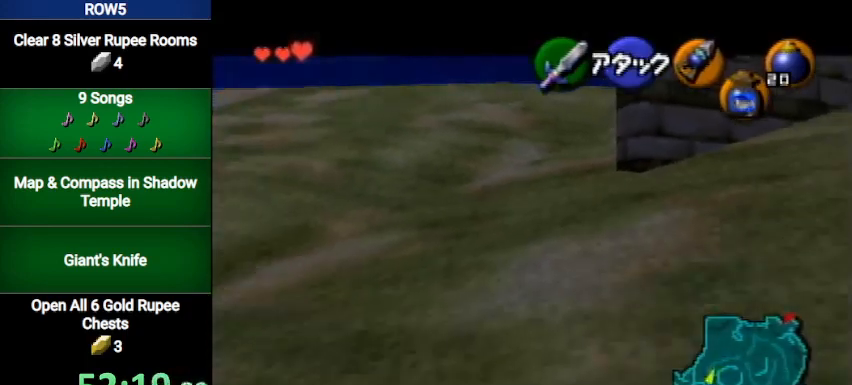
Gameplay with a controller (Nintendo layout); each line is a JSON object with the inputs held at the frame after it. "events" lists button and stick changes between this image and that frame as [ms after this image, input, new state], when the widget could be followed in between. Not read: L3 R3.
{"buttons": ["L1"], "left_stick": "down-left", "right_stick": "center", "events": []}
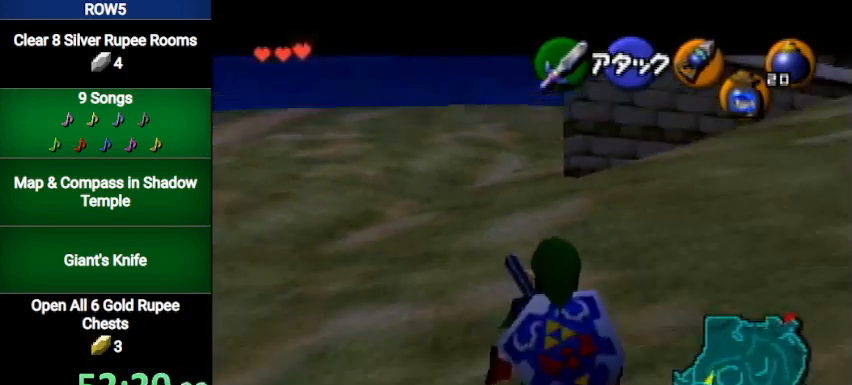
{"buttons": ["L1"], "left_stick": "down-right", "right_stick": "center", "events": [[367, "left_stick", "down-right"]]}
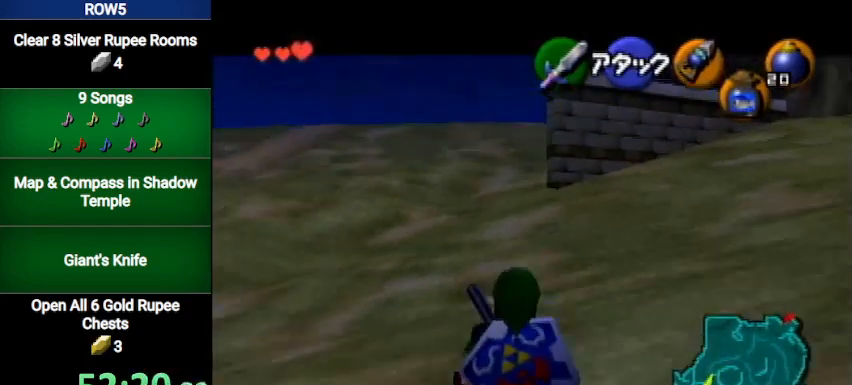
{"buttons": ["L1"], "left_stick": "down-right", "right_stick": "center", "events": []}
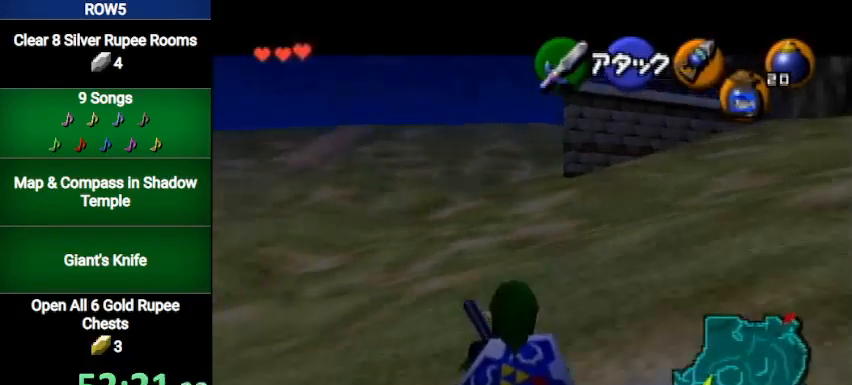
{"buttons": [], "left_stick": "down-right", "right_stick": "center", "events": [[467, "L1", "up"]]}
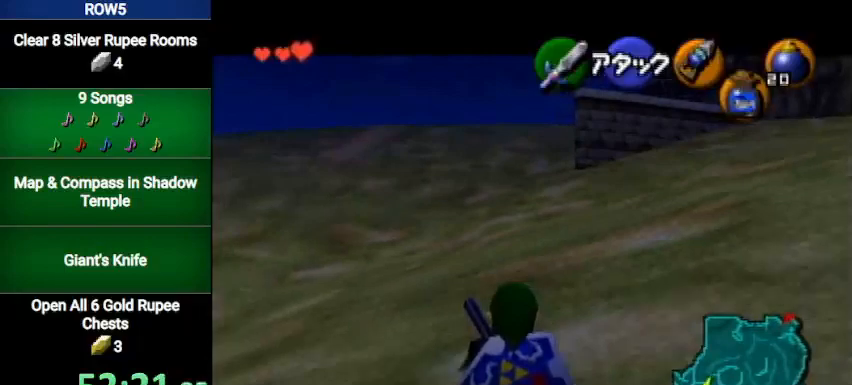
{"buttons": ["L1"], "left_stick": "down-right", "right_stick": "center", "events": [[200, "L1", "down"]]}
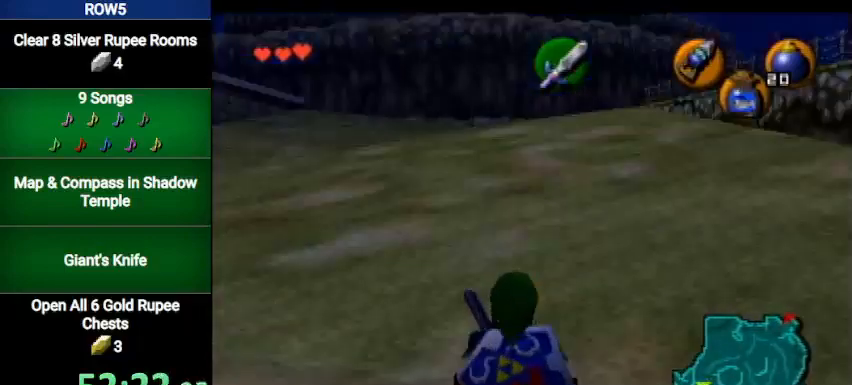
{"buttons": ["L1"], "left_stick": "down-right", "right_stick": "center", "events": []}
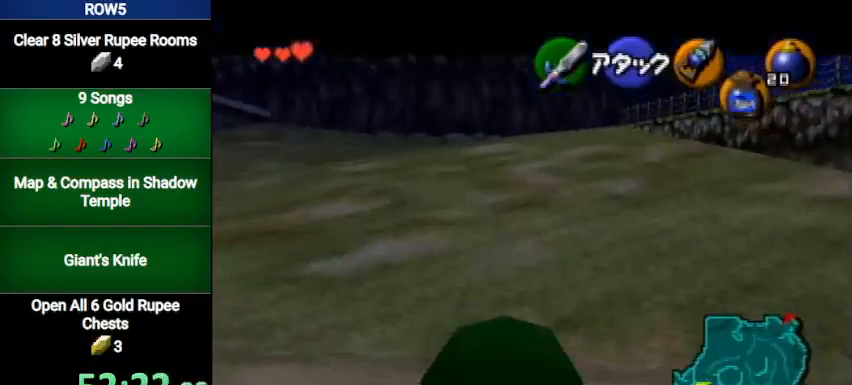
{"buttons": ["L1"], "left_stick": "down-left", "right_stick": "center", "events": [[100, "left_stick", "down-left"]]}
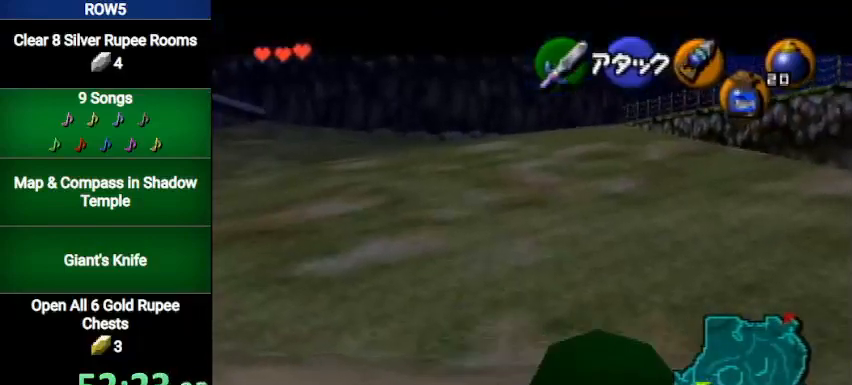
{"buttons": ["L1"], "left_stick": "down-left", "right_stick": "center", "events": [[166, "L1", "up"], [266, "L1", "down"]]}
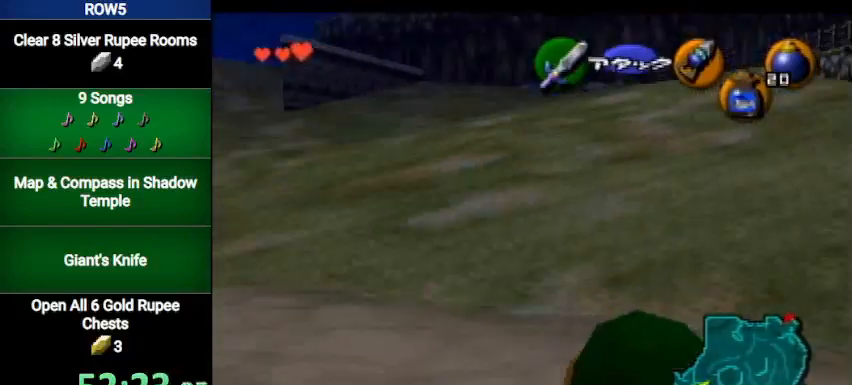
{"buttons": ["L1"], "left_stick": "down", "right_stick": "center", "events": [[467, "left_stick", "down"]]}
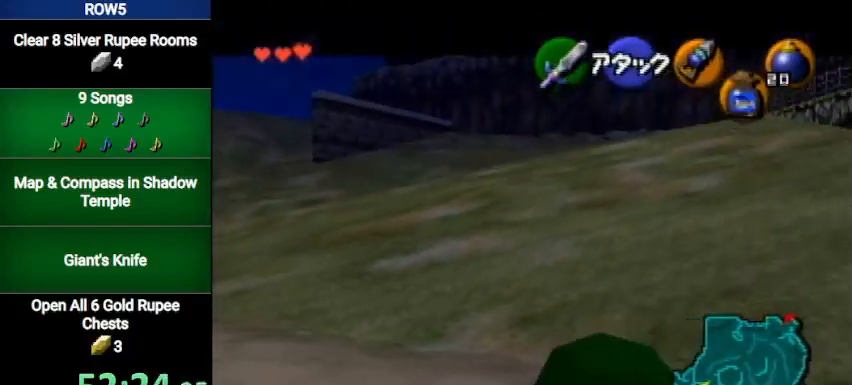
{"buttons": ["L1"], "left_stick": "down-left", "right_stick": "center", "events": [[100, "left_stick", "down-left"]]}
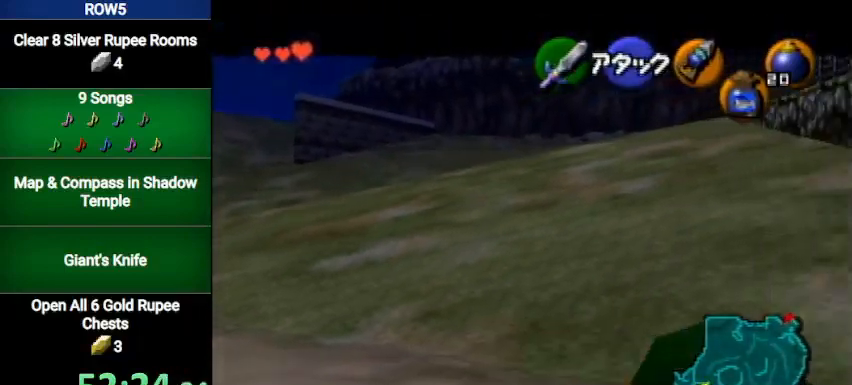
{"buttons": ["L1"], "left_stick": "down-right", "right_stick": "center", "events": [[234, "left_stick", "down"], [467, "left_stick", "down-right"]]}
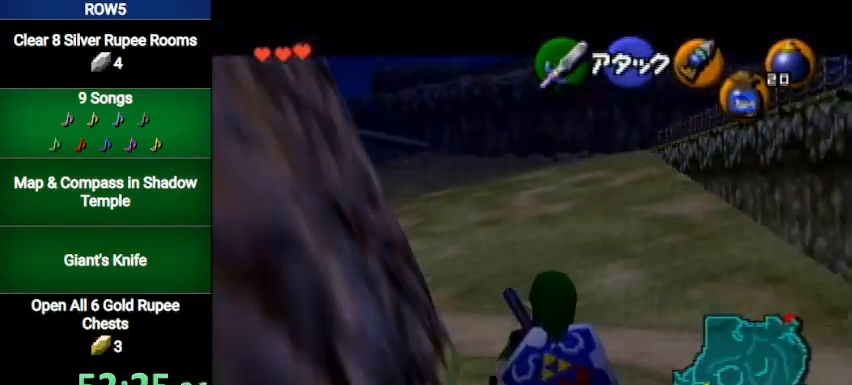
{"buttons": [], "left_stick": "down-right", "right_stick": "center", "events": [[400, "L1", "up"]]}
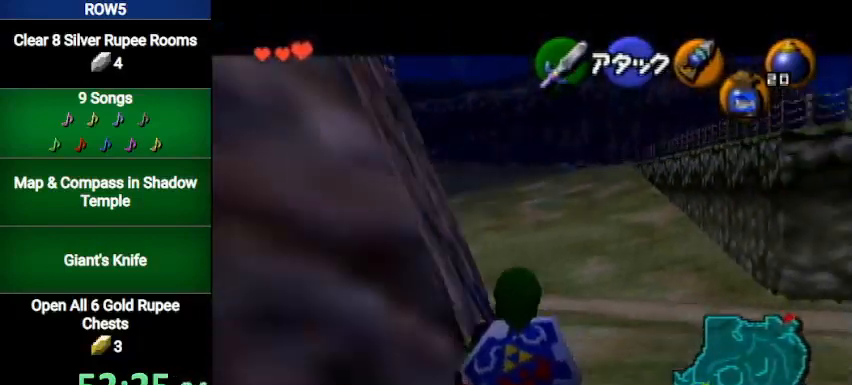
{"buttons": ["L1"], "left_stick": "down-right", "right_stick": "center", "events": [[100, "L1", "down"]]}
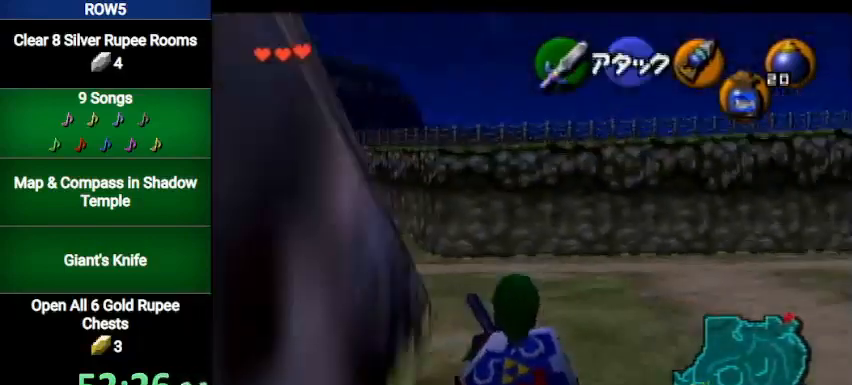
{"buttons": ["L1", "R1"], "left_stick": "down-right", "right_stick": "center", "events": [[500, "R1", "down"]]}
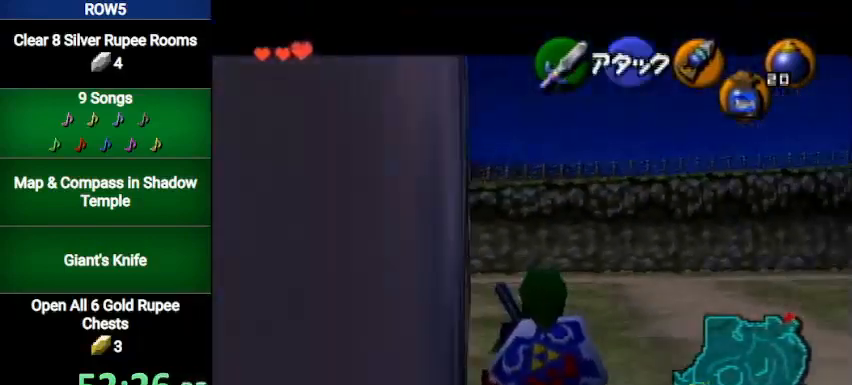
{"buttons": ["L1"], "left_stick": "down-right", "right_stick": "center", "events": [[67, "R1", "up"], [134, "R1", "down"], [234, "R1", "up"]]}
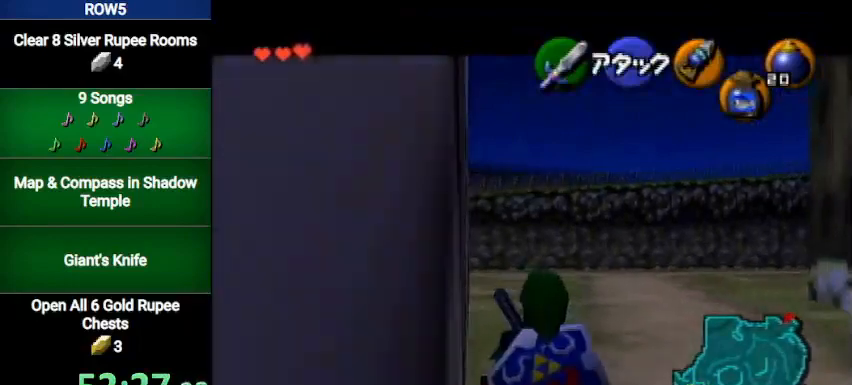
{"buttons": ["L1"], "left_stick": "down-right", "right_stick": "center", "events": []}
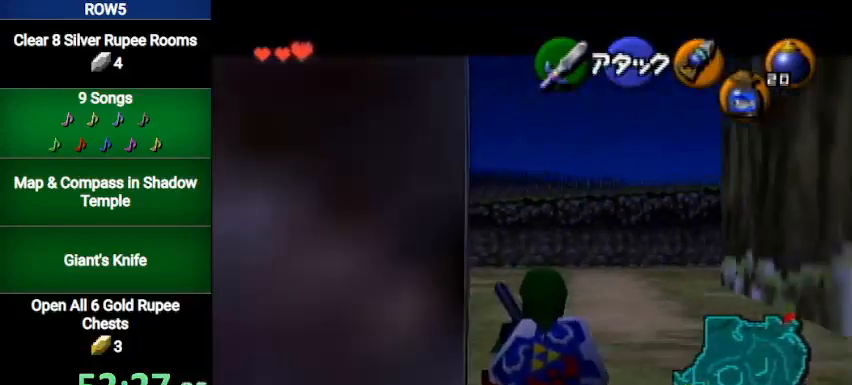
{"buttons": ["L1"], "left_stick": "down-right", "right_stick": "center", "events": []}
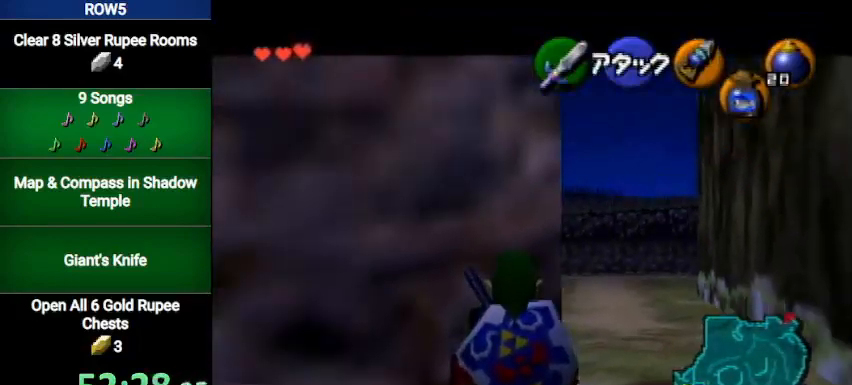
{"buttons": ["L1"], "left_stick": "down-right", "right_stick": "center", "events": []}
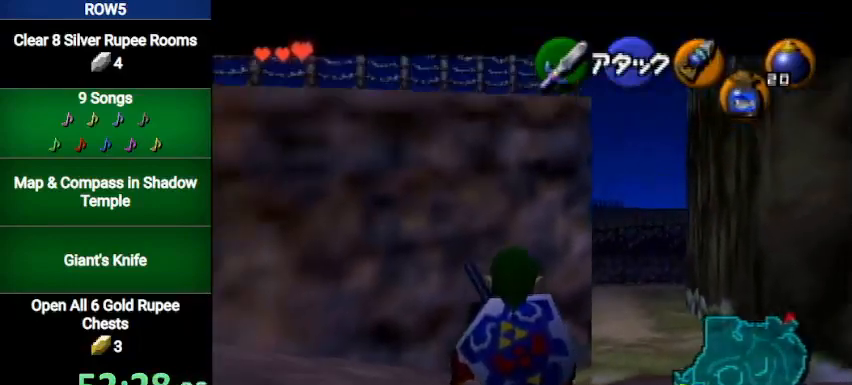
{"buttons": ["L1"], "left_stick": "down-right", "right_stick": "center", "events": []}
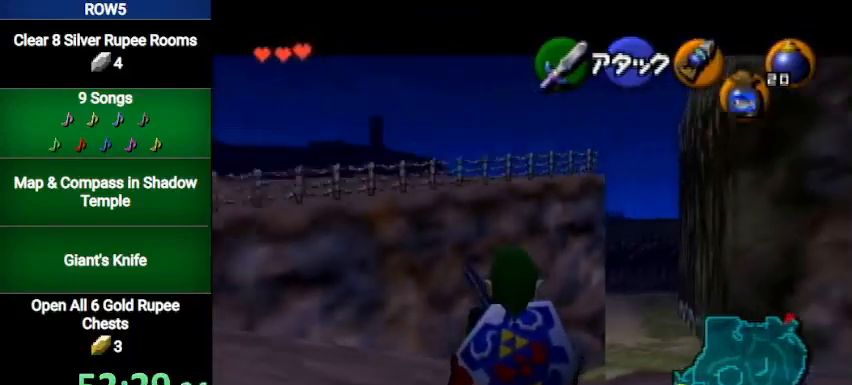
{"buttons": ["L1"], "left_stick": "down-right", "right_stick": "center", "events": []}
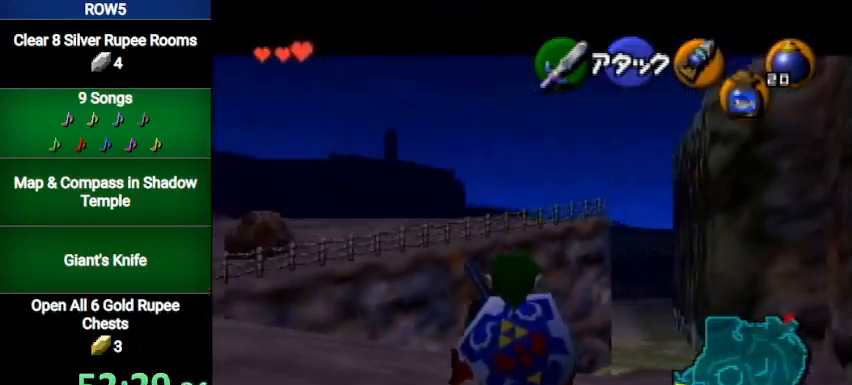
{"buttons": ["L1"], "left_stick": "down-right", "right_stick": "center", "events": [[100, "L1", "up"], [300, "L1", "down"]]}
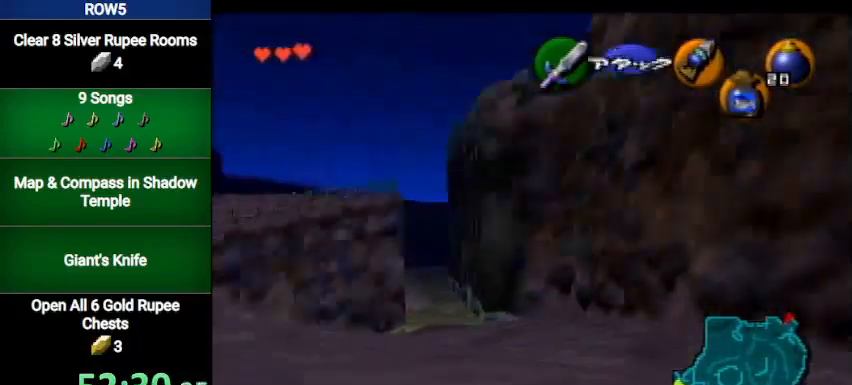
{"buttons": ["L1"], "left_stick": "down-right", "right_stick": "center", "events": []}
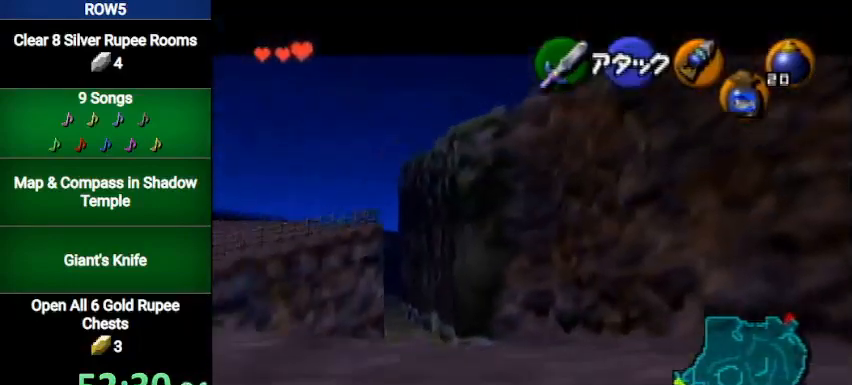
{"buttons": ["L1"], "left_stick": "down-right", "right_stick": "center", "events": []}
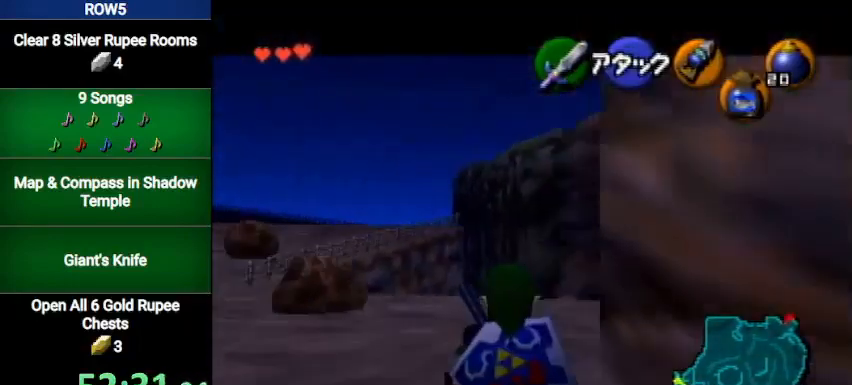
{"buttons": ["L1"], "left_stick": "down-right", "right_stick": "center", "events": [[233, "L1", "up"], [300, "L1", "down"]]}
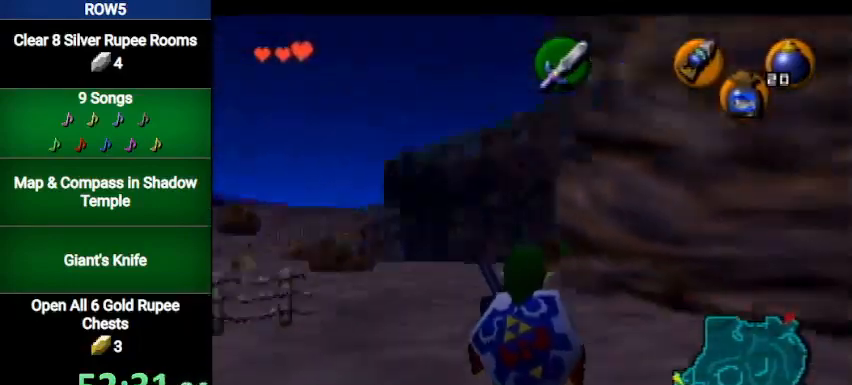
{"buttons": ["L1"], "left_stick": "down-right", "right_stick": "center", "events": []}
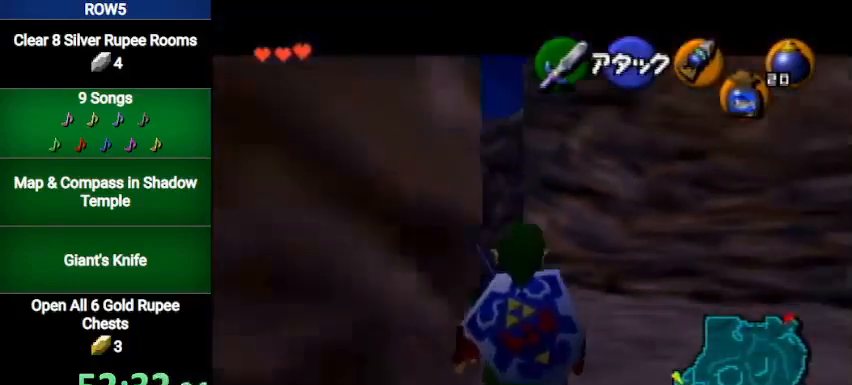
{"buttons": ["L1"], "left_stick": "down-right", "right_stick": "center", "events": [[400, "L1", "up"], [500, "L1", "down"]]}
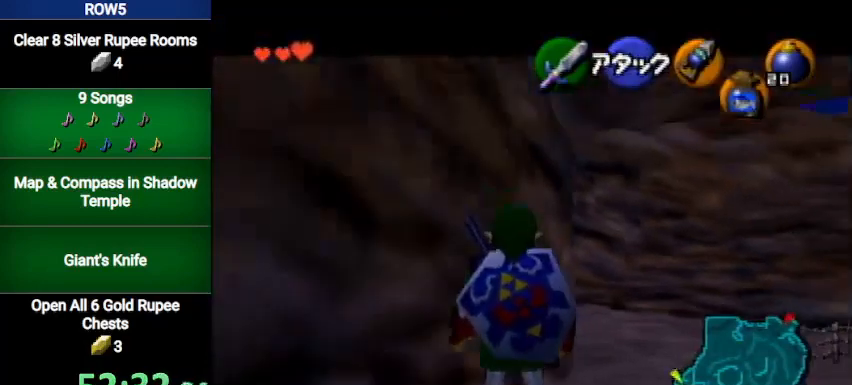
{"buttons": ["L1"], "left_stick": "down-right", "right_stick": "center", "events": []}
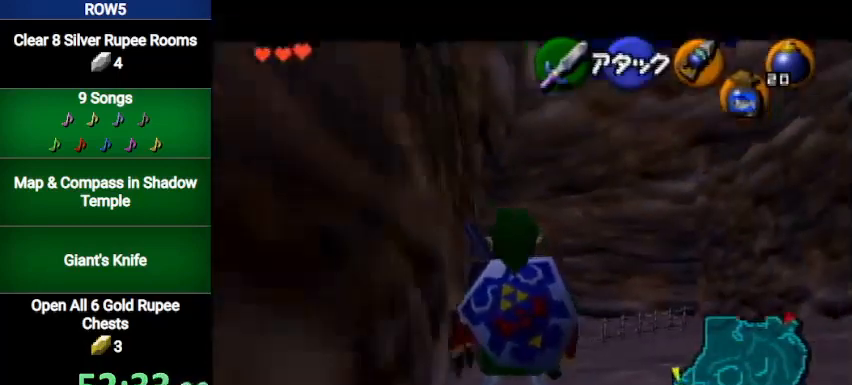
{"buttons": [], "left_stick": "center", "right_stick": "center", "events": [[367, "L1", "up"], [433, "left_stick", "center"]]}